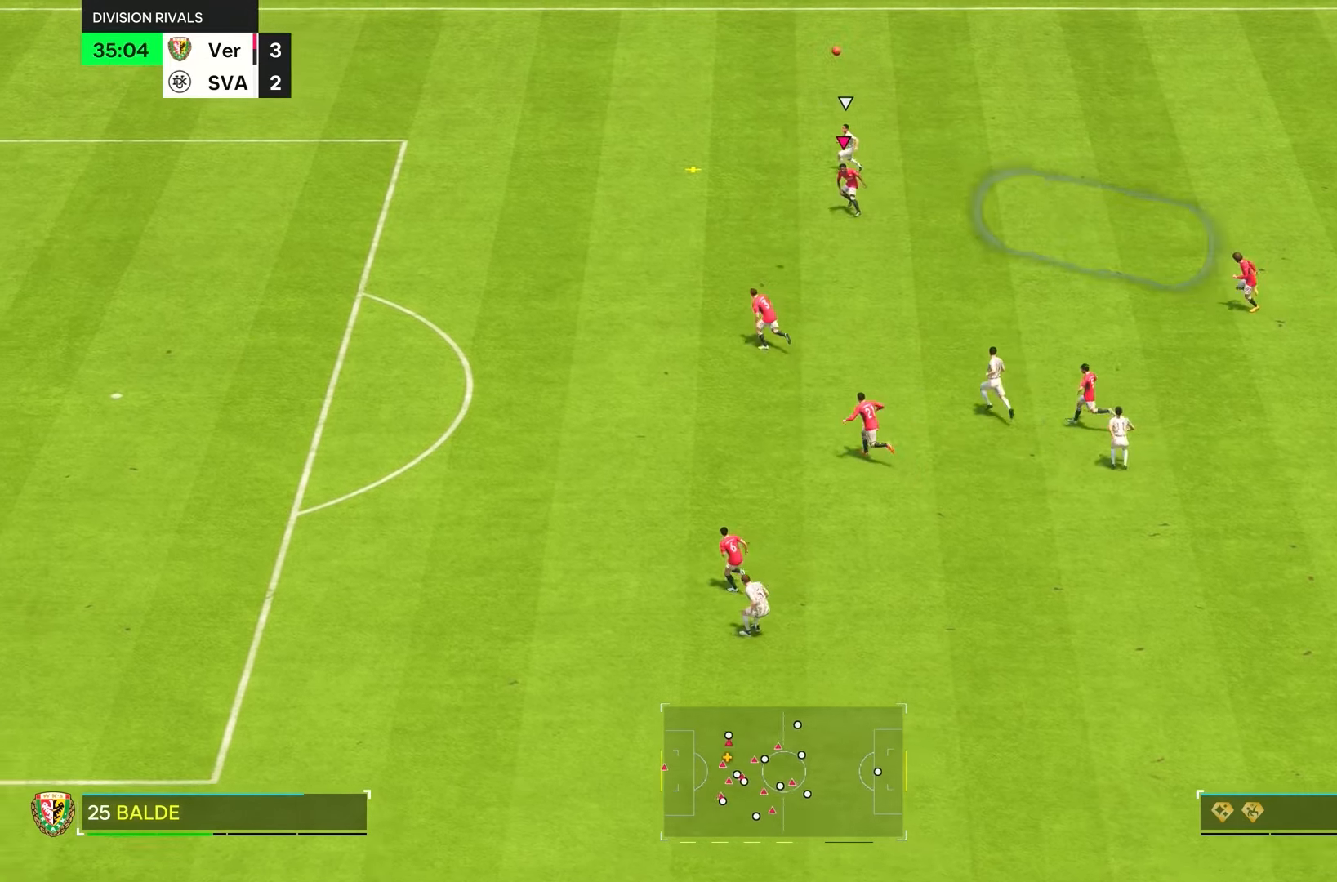
Gameplay with a controller (PlayStation layout); each line is a JSON object with the inputs held at the frame after it. "events" lists button and stick changes between this image and that frame as [ms after this image, input, new state], when the widget could be followed in between. Not read: L3 R3.
{"buttons": [], "left_stick": "right", "right_stick": "center", "events": []}
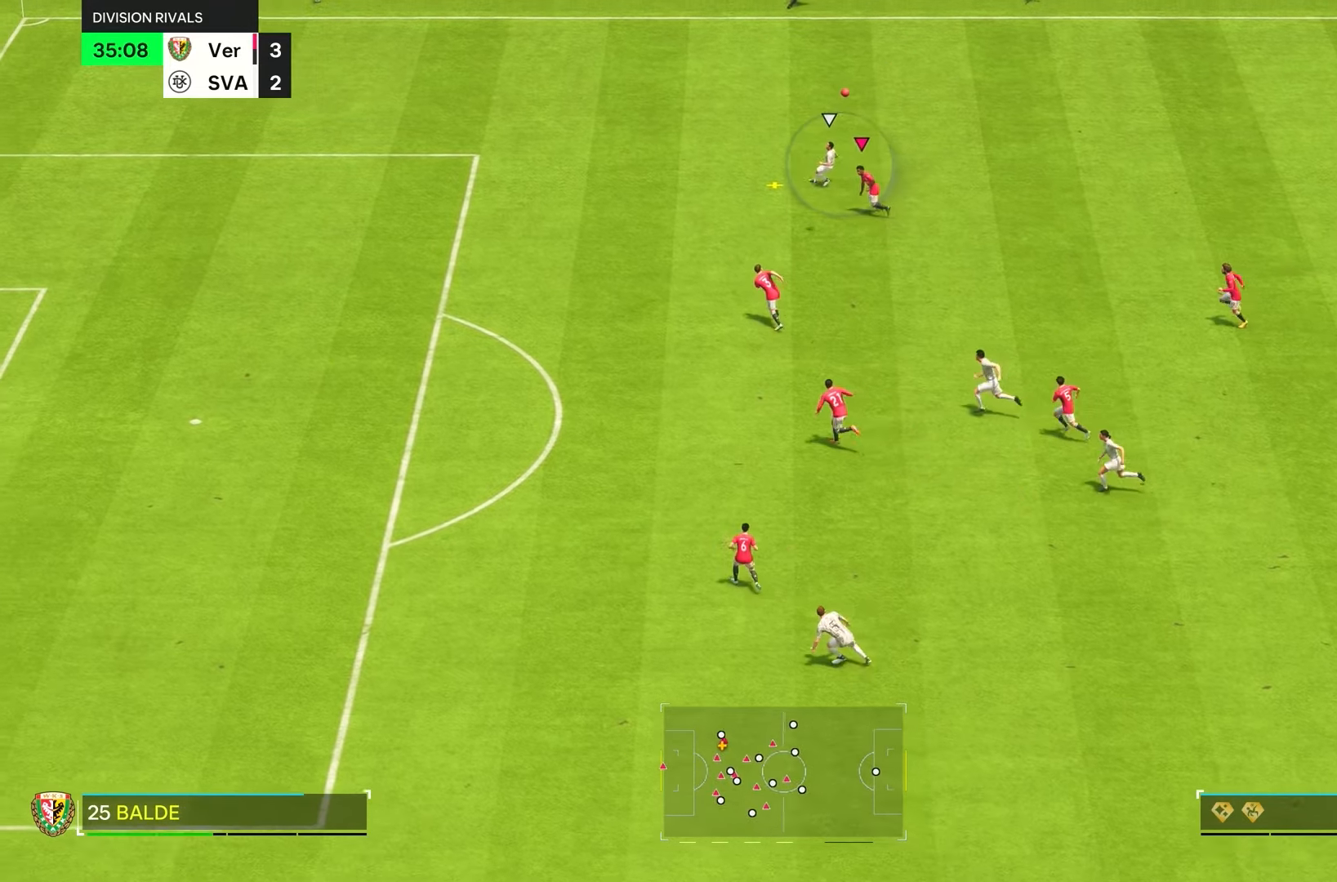
{"buttons": [], "left_stick": "right", "right_stick": "center", "events": []}
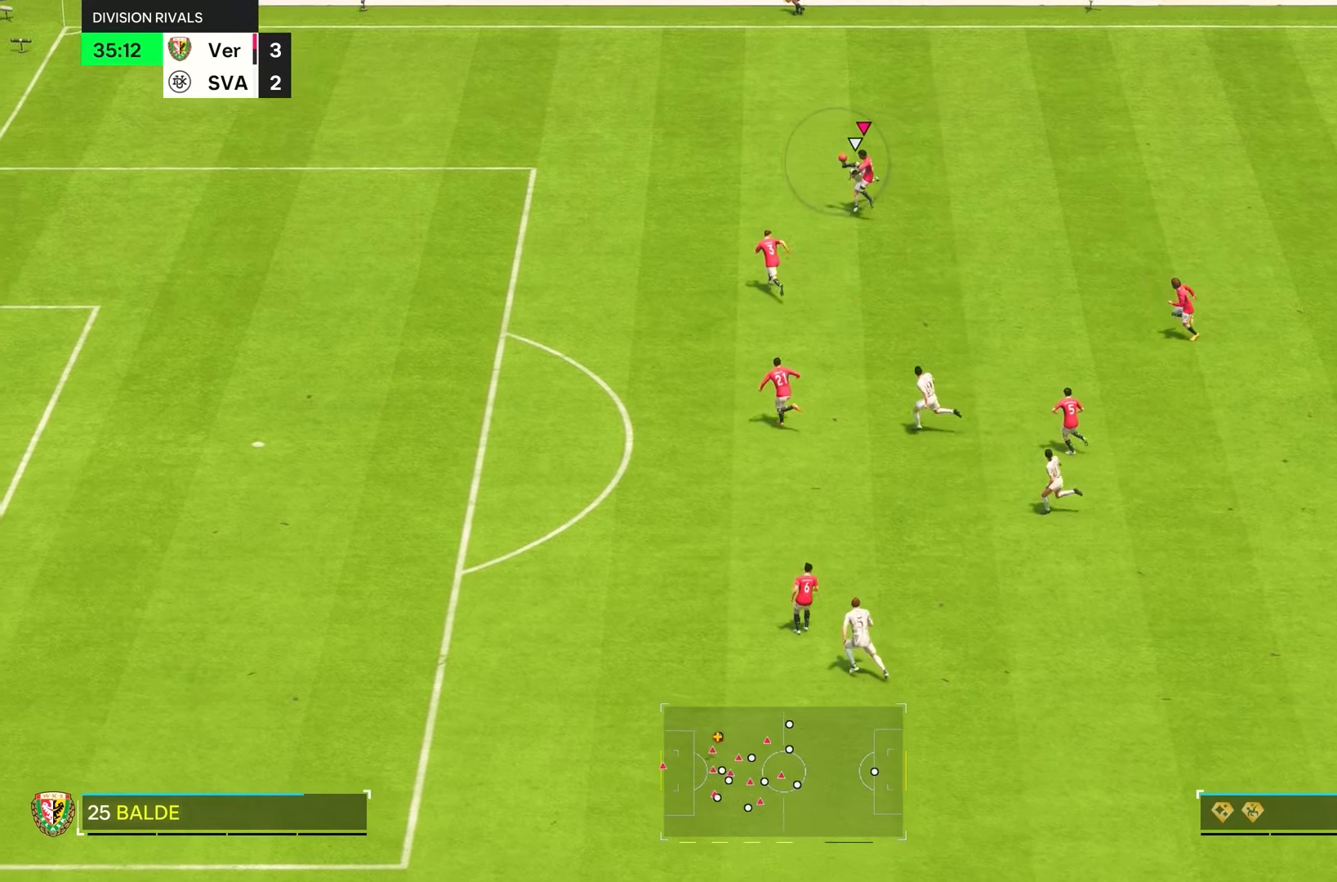
{"buttons": [], "left_stick": "up", "right_stick": "center", "events": [[100, "left_stick", "up"]]}
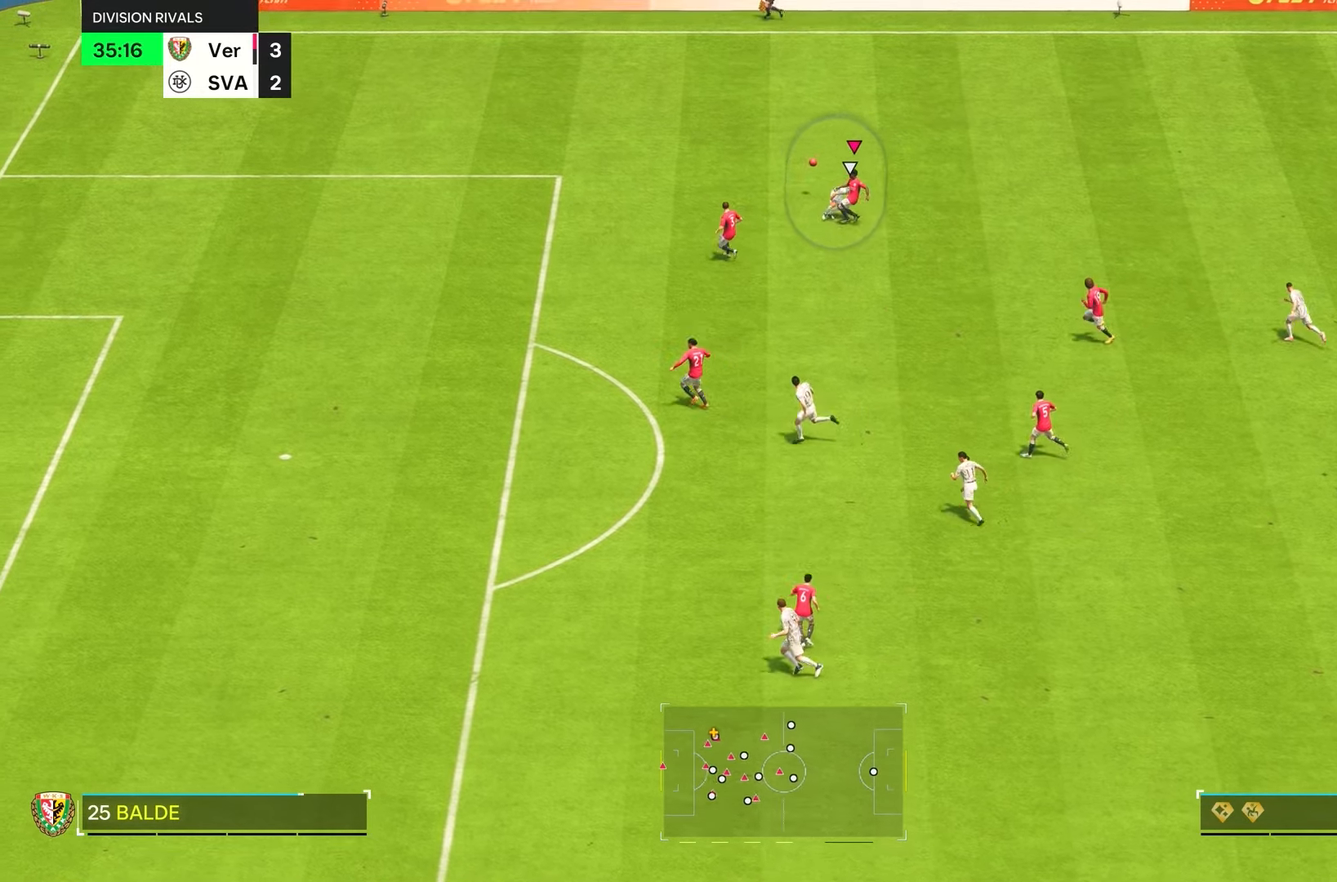
{"buttons": ["R2"], "left_stick": "up", "right_stick": "center", "events": [[183, "left_stick", "left"], [316, "L1", "down"], [366, "R2", "down"], [383, "left_stick", "up"], [483, "L1", "up"]]}
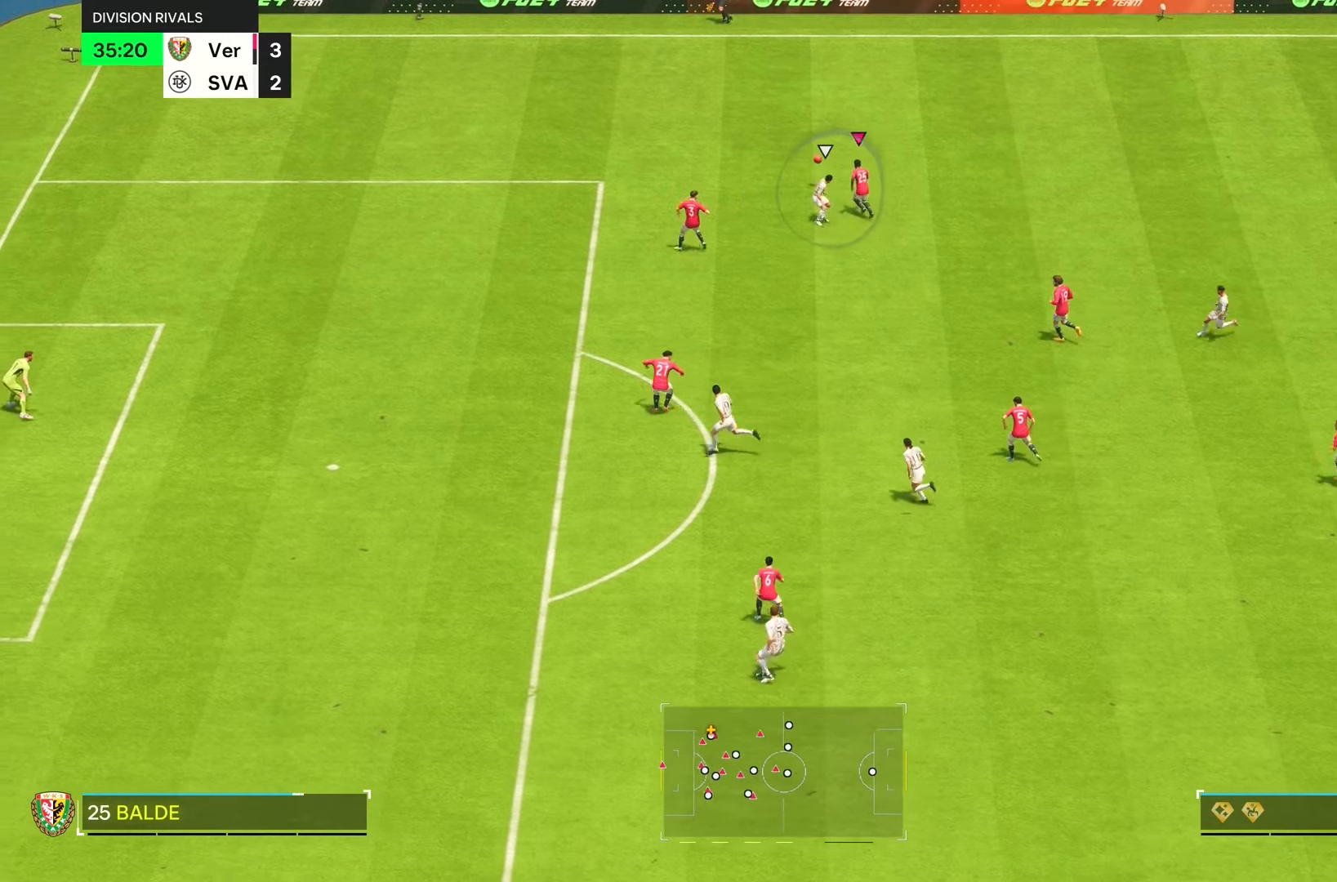
{"buttons": ["R2"], "left_stick": "right", "right_stick": "center", "events": [[316, "left_stick", "right"]]}
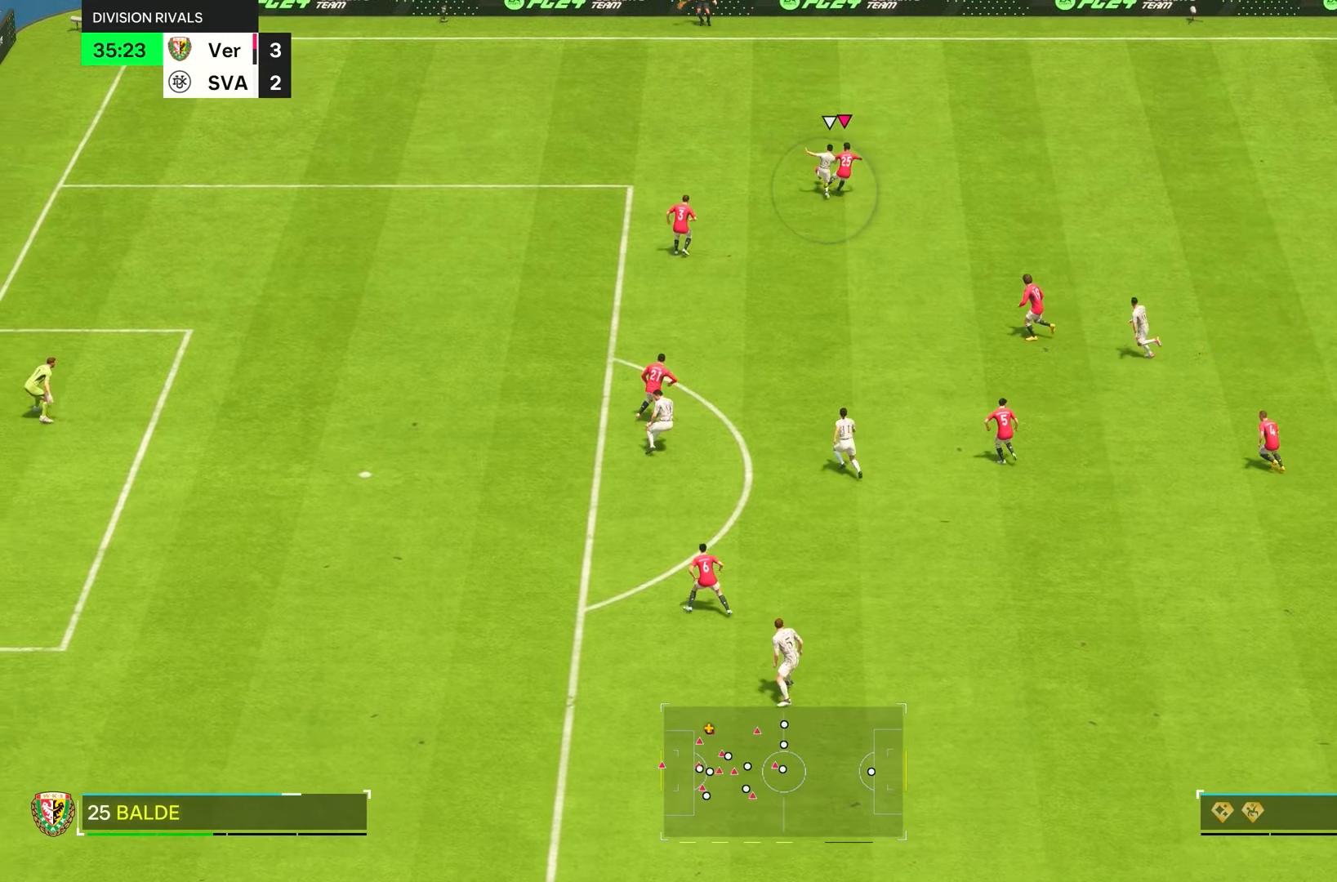
{"buttons": ["R1", "R2"], "left_stick": "right", "right_stick": "center", "events": [[316, "R1", "down"]]}
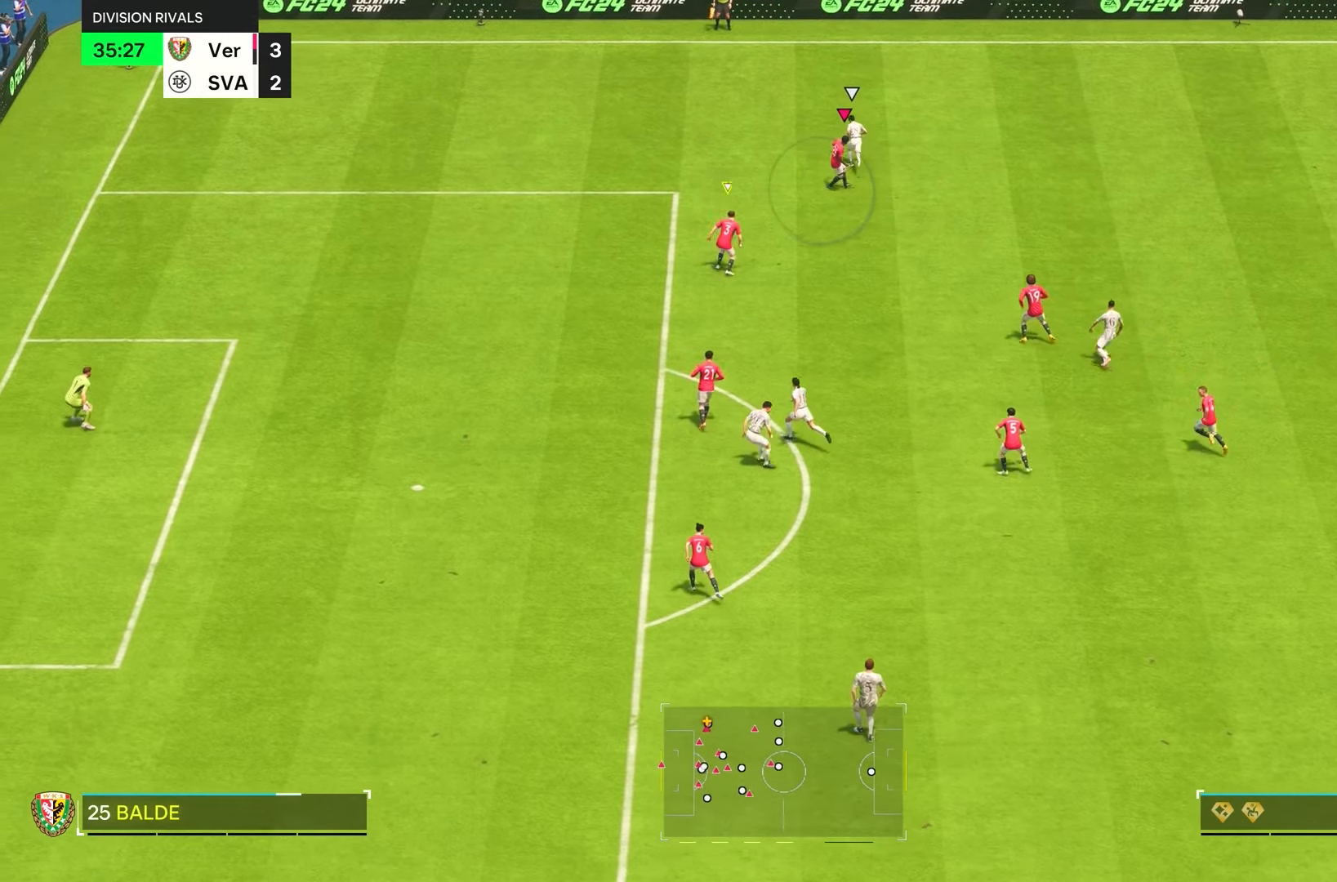
{"buttons": ["R2"], "left_stick": "up-left", "right_stick": "center", "events": [[50, "R1", "up"], [83, "left_stick", "up"], [116, "L1", "down"], [150, "left_stick", "up-left"], [266, "L1", "up"], [266, "R1", "down"], [333, "L1", "down"], [466, "L1", "up"], [466, "R1", "up"]]}
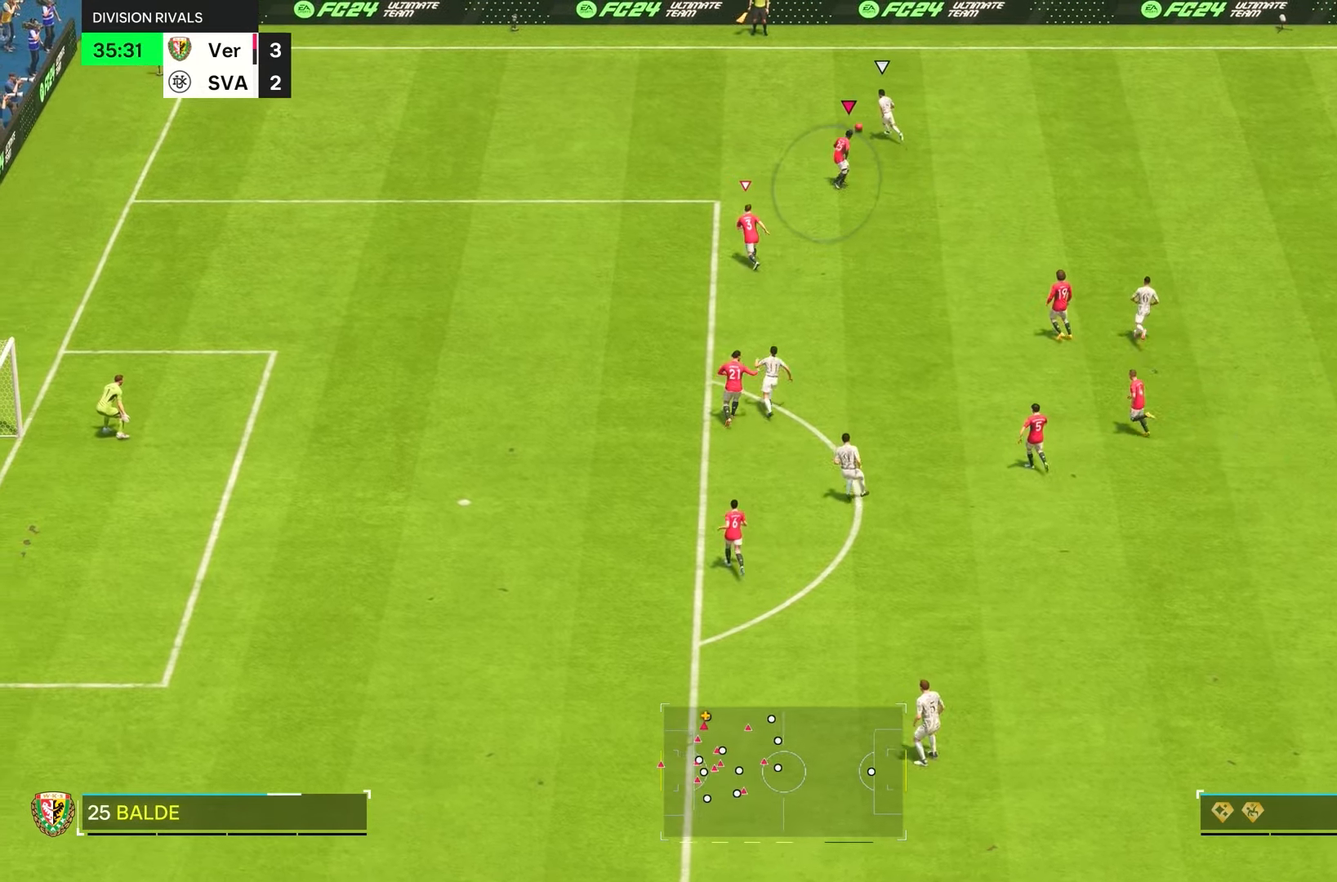
{"buttons": ["R1", "R2"], "left_stick": "left", "right_stick": "center", "events": [[250, "right_stick", "down"], [300, "left_stick", "left"], [333, "R1", "down"], [433, "right_stick", "center"]]}
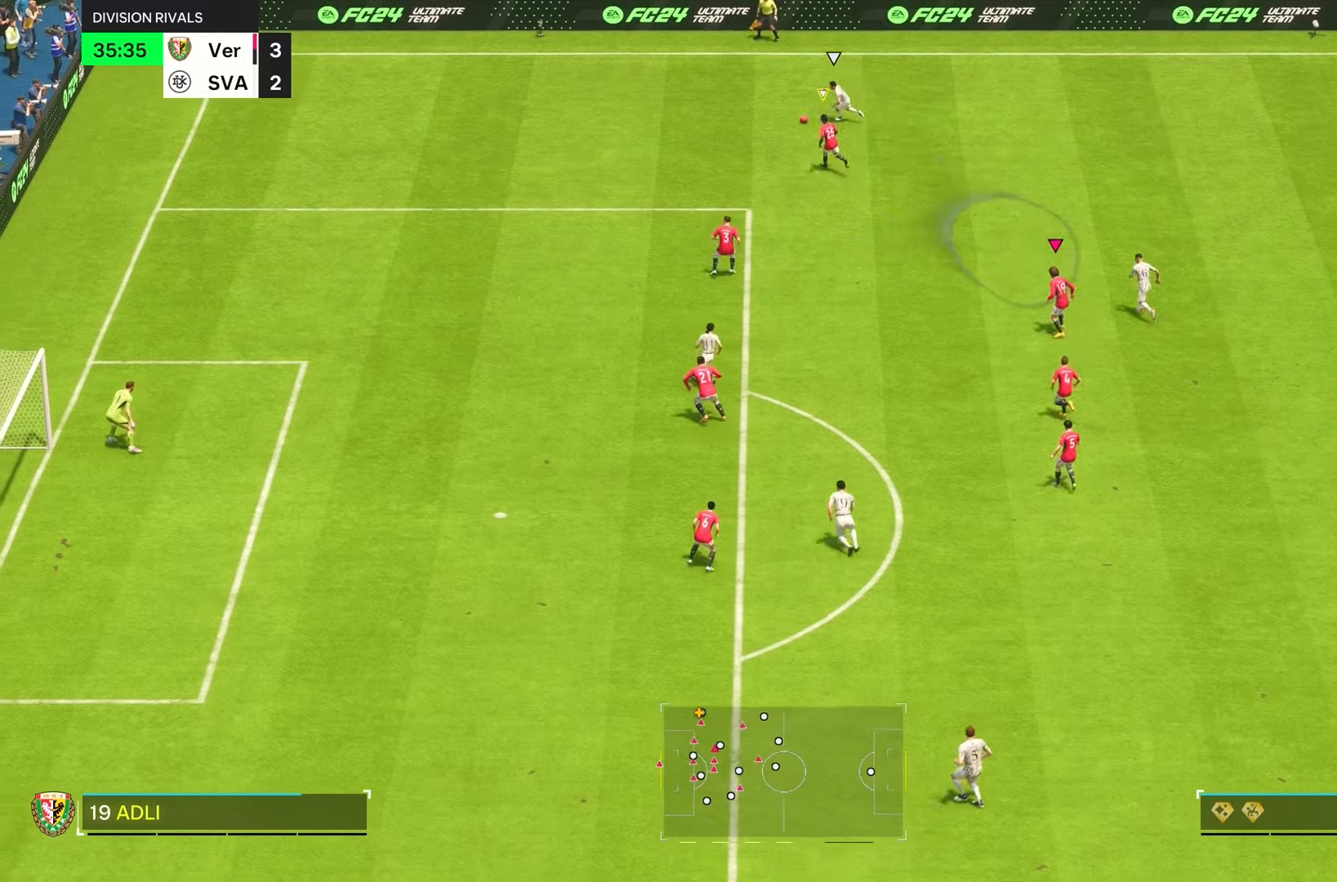
{"buttons": ["R2"], "left_stick": "down-left", "right_stick": "center", "events": [[233, "L1", "down"], [266, "R1", "up"], [400, "L1", "up"], [400, "left_stick", "down-left"]]}
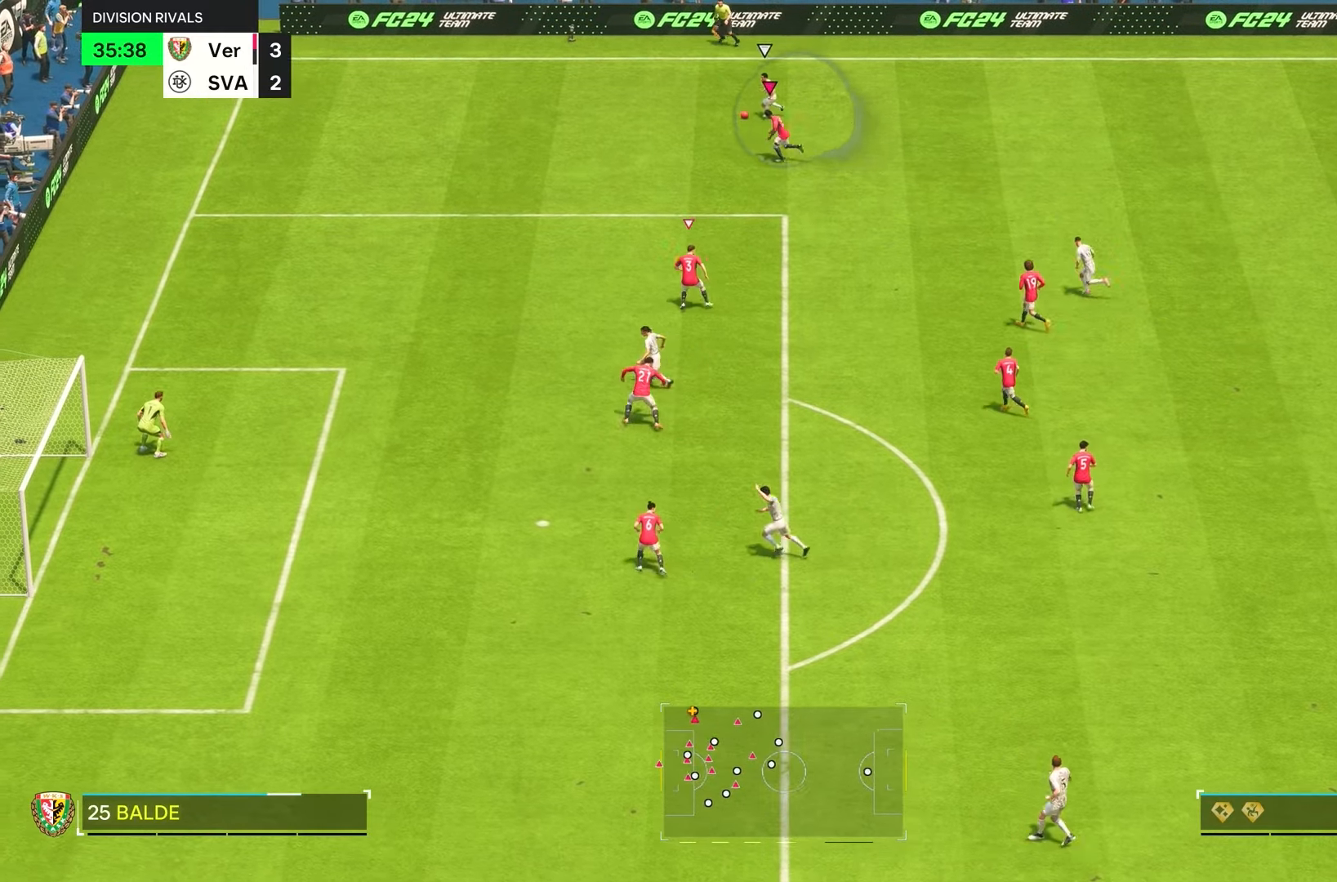
{"buttons": ["R1", "R2"], "left_stick": "left", "right_stick": "center", "events": [[283, "left_stick", "left"], [283, "right_stick", "down-right"], [366, "R1", "down"], [483, "right_stick", "center"]]}
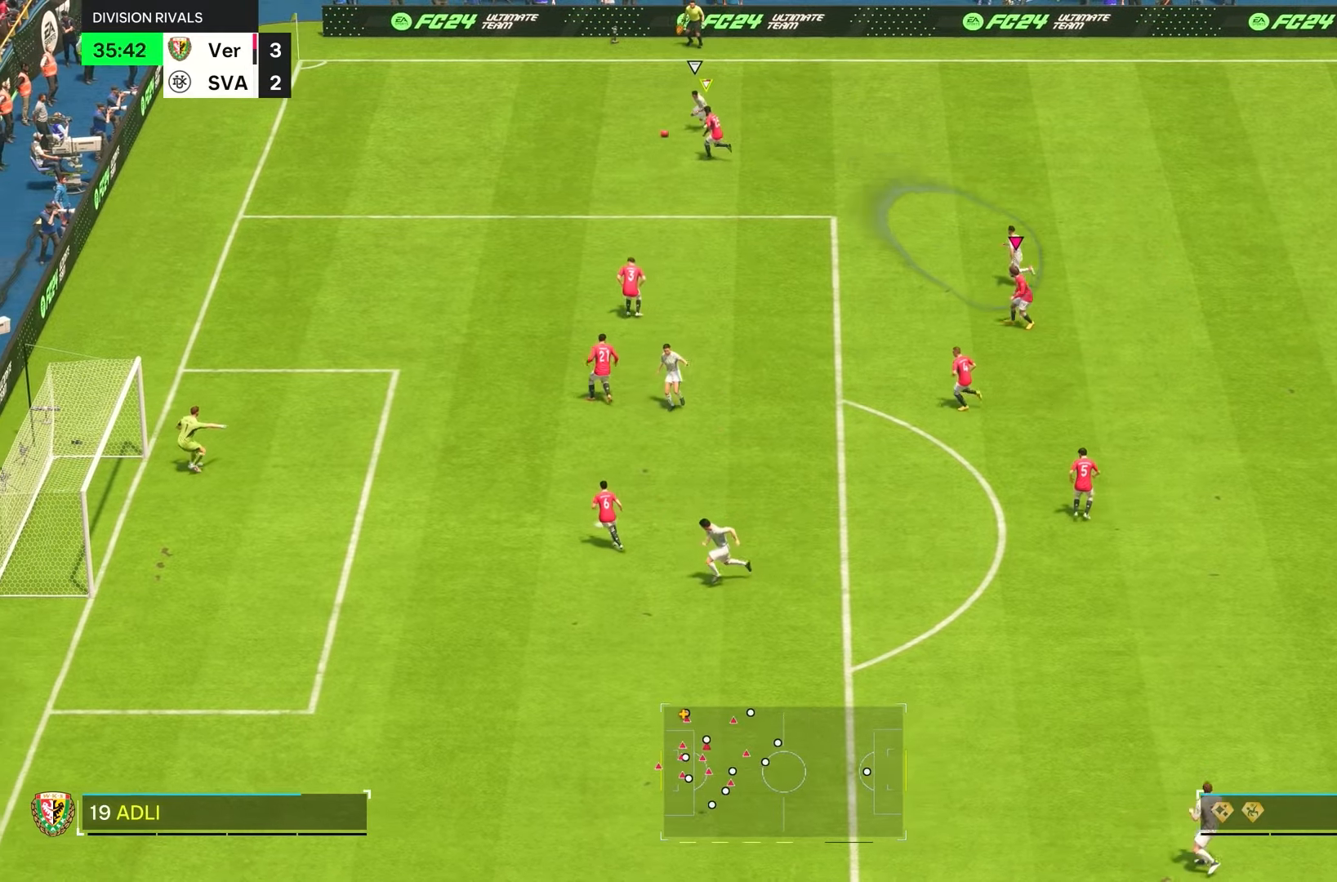
{"buttons": ["R1", "R2"], "left_stick": "down-left", "right_stick": "center", "events": [[150, "left_stick", "down-left"]]}
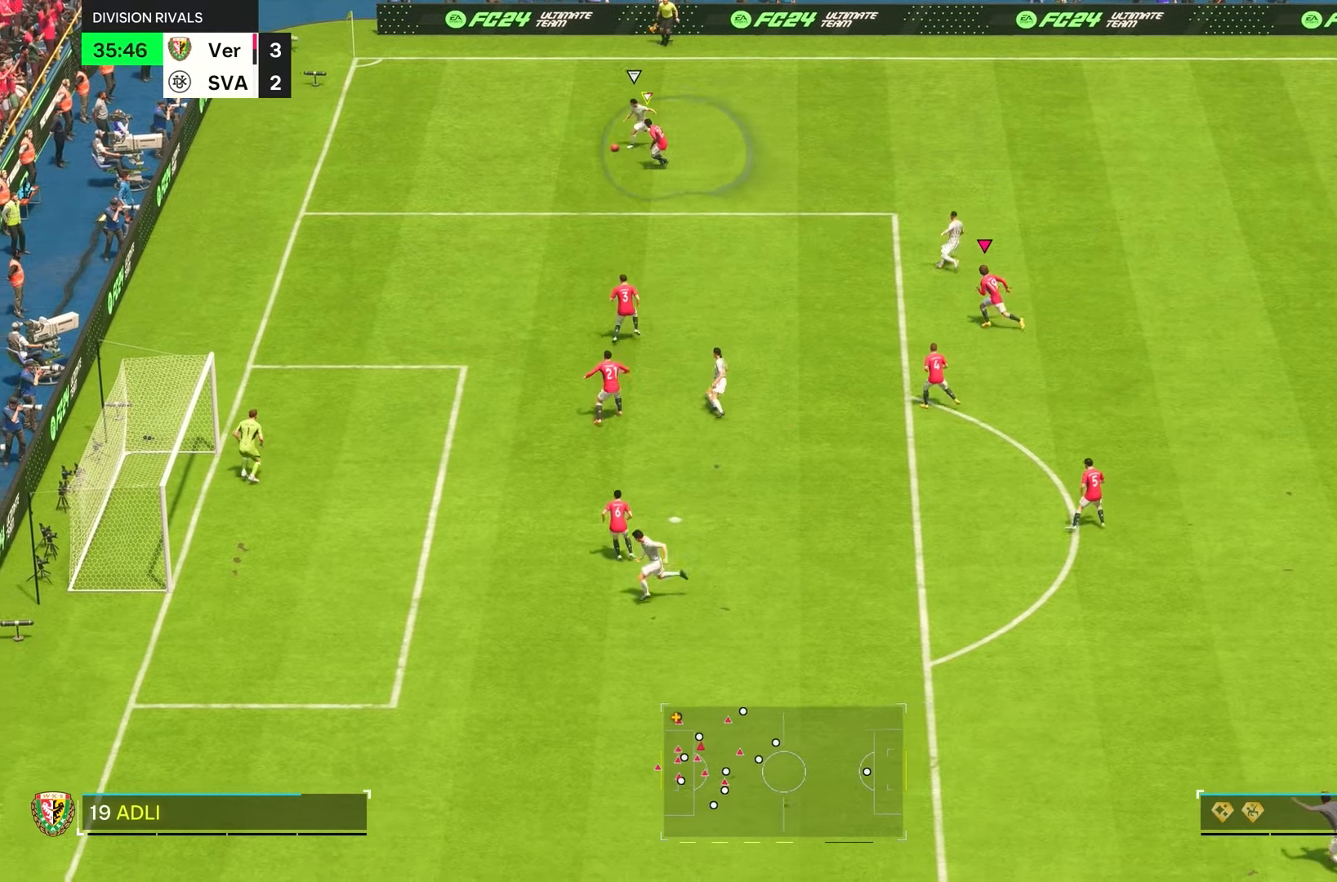
{"buttons": ["R1", "R2"], "left_stick": "down-left", "right_stick": "center", "events": []}
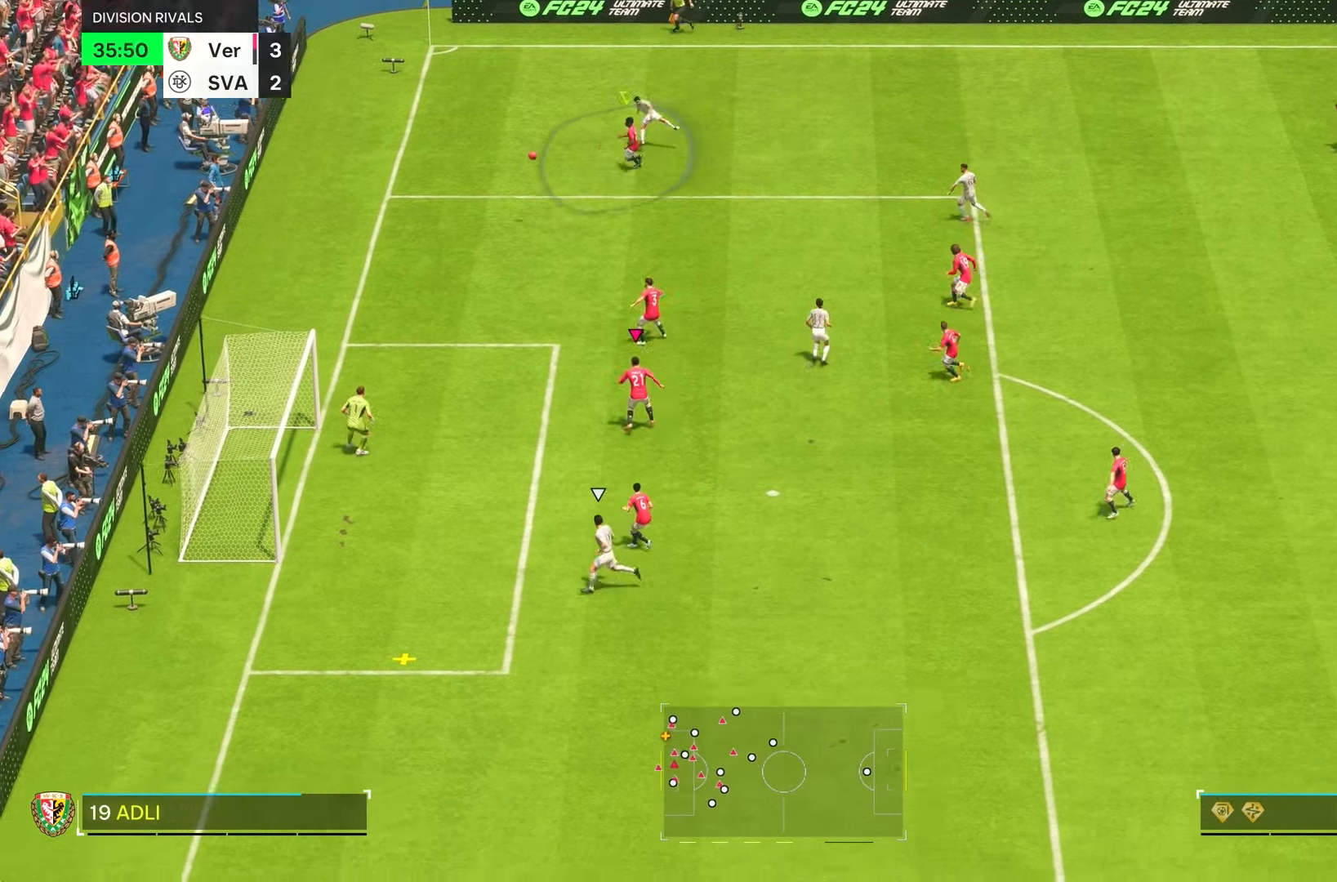
{"buttons": ["TRIANGLE", "L1", "R2"], "left_stick": "down", "right_stick": "center", "events": [[233, "R1", "up"], [266, "left_stick", "down"], [466, "L1", "down"], [500, "TRIANGLE", "down"]]}
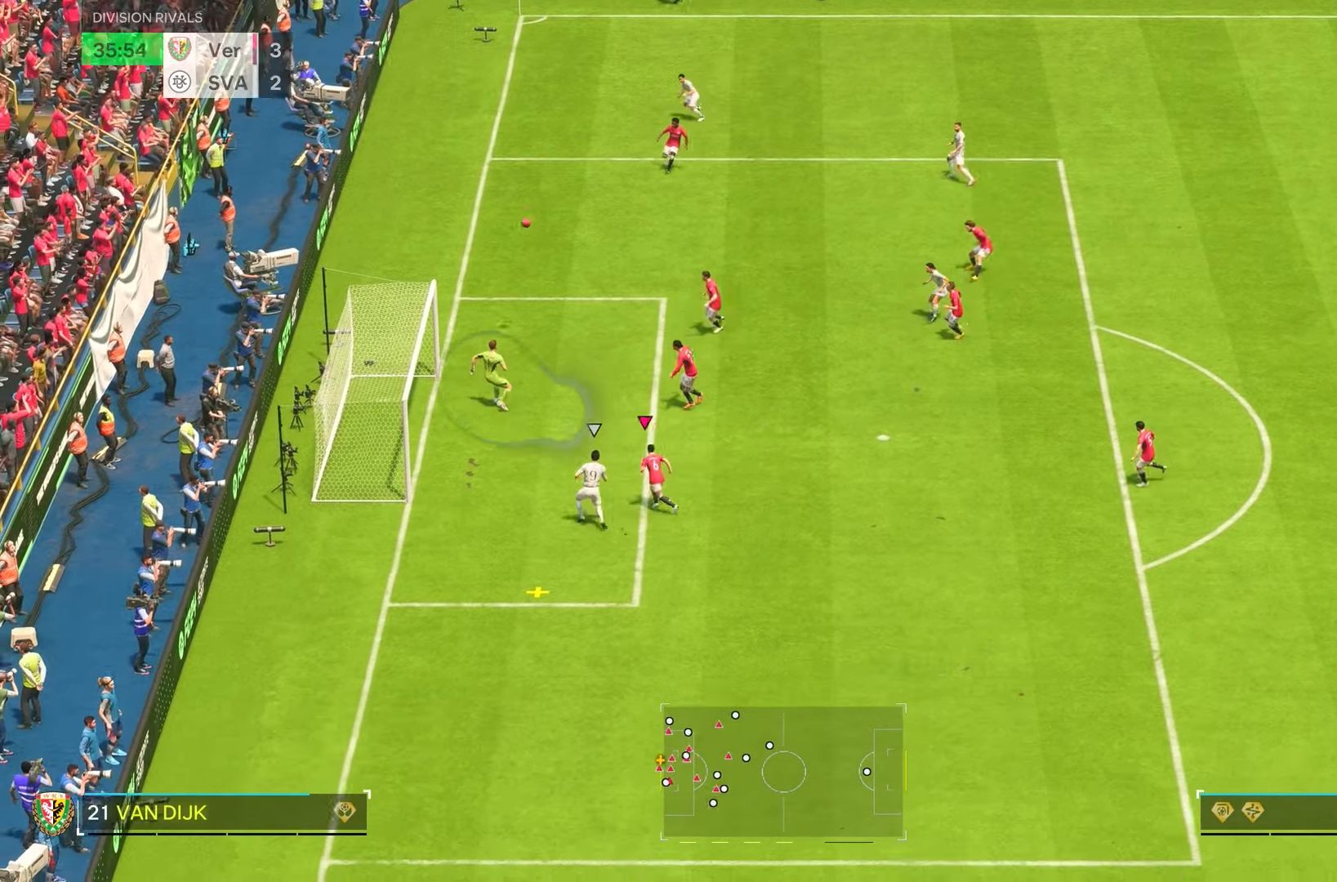
{"buttons": ["TRIANGLE", "R2"], "left_stick": "down-right", "right_stick": "center", "events": [[66, "left_stick", "down-right"], [133, "L1", "up"], [366, "TRIANGLE", "up"], [433, "TRIANGLE", "down"]]}
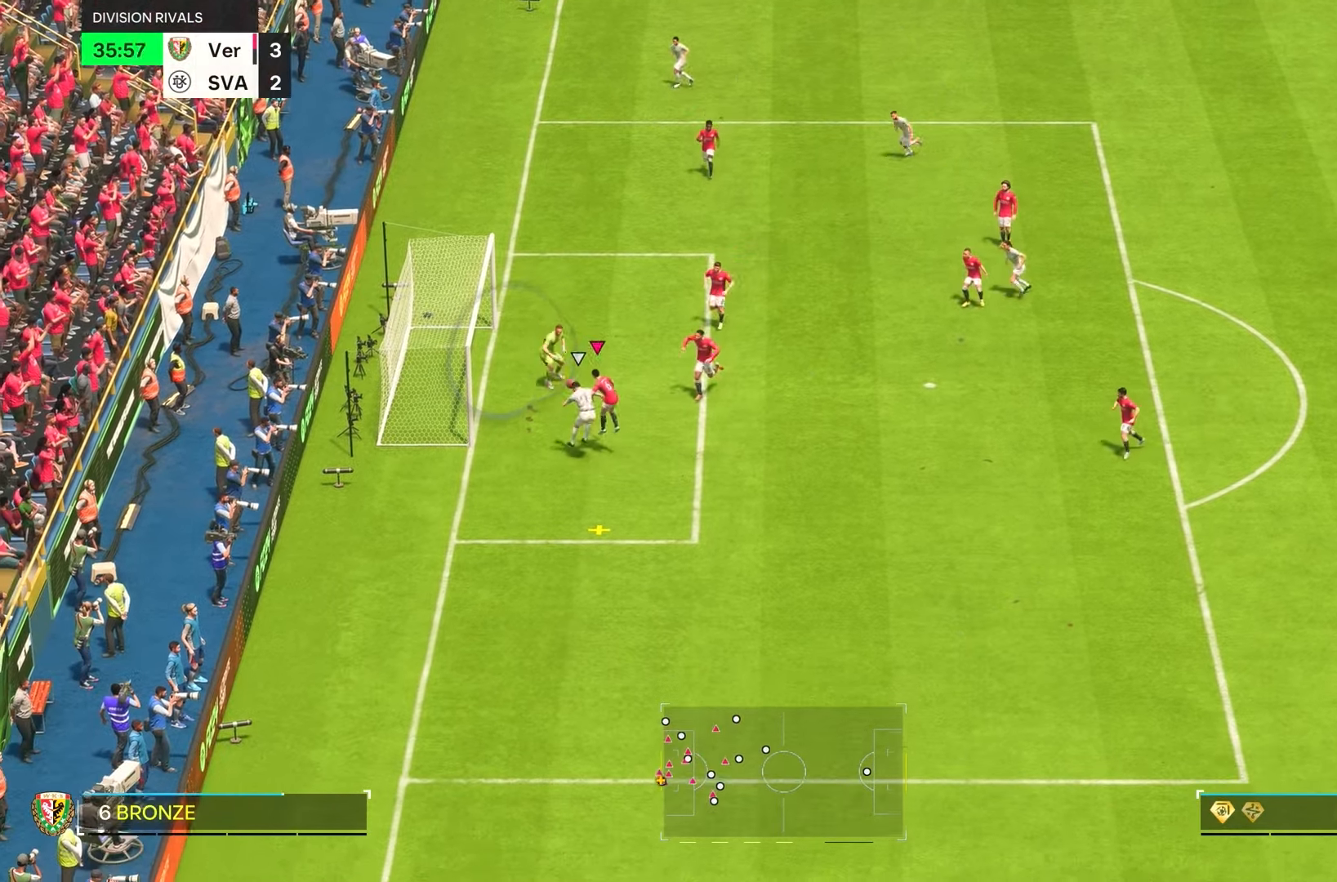
{"buttons": ["R2"], "left_stick": "down-right", "right_stick": "center", "events": [[100, "TRIANGLE", "up"]]}
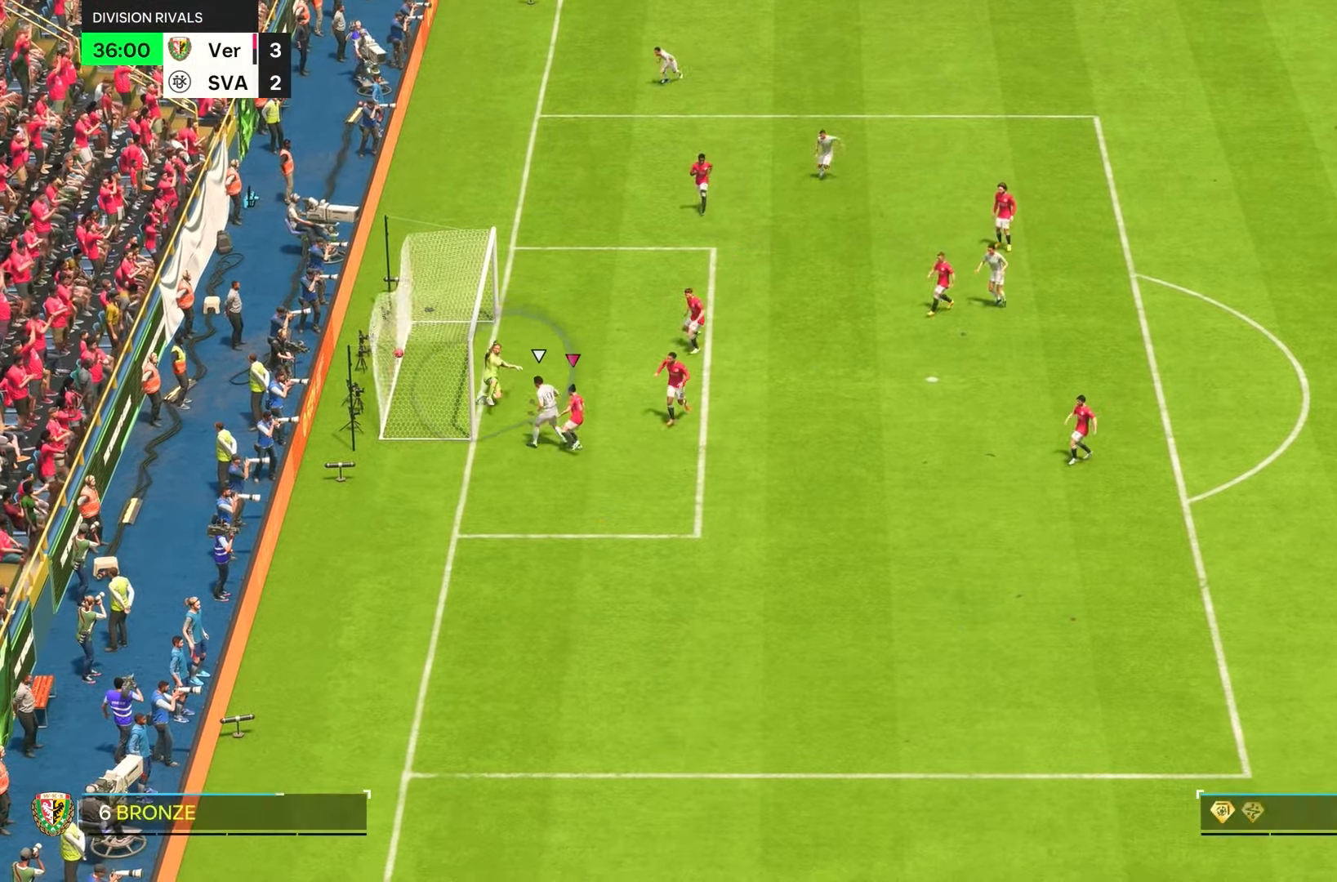
{"buttons": [], "left_stick": "center", "right_stick": "center", "events": [[16, "left_stick", "center"], [133, "R2", "up"]]}
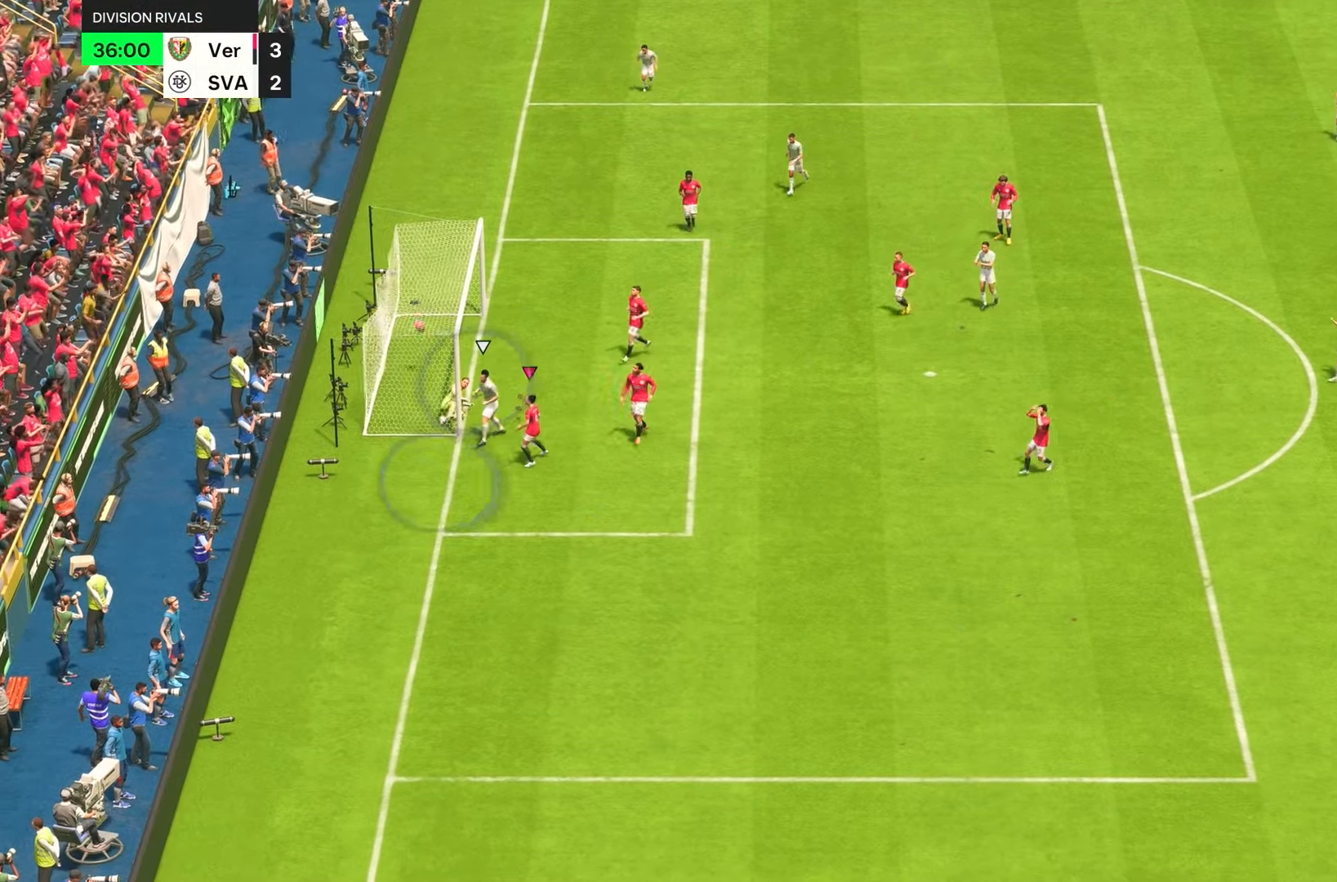
{"buttons": [], "left_stick": "center", "right_stick": "center", "events": []}
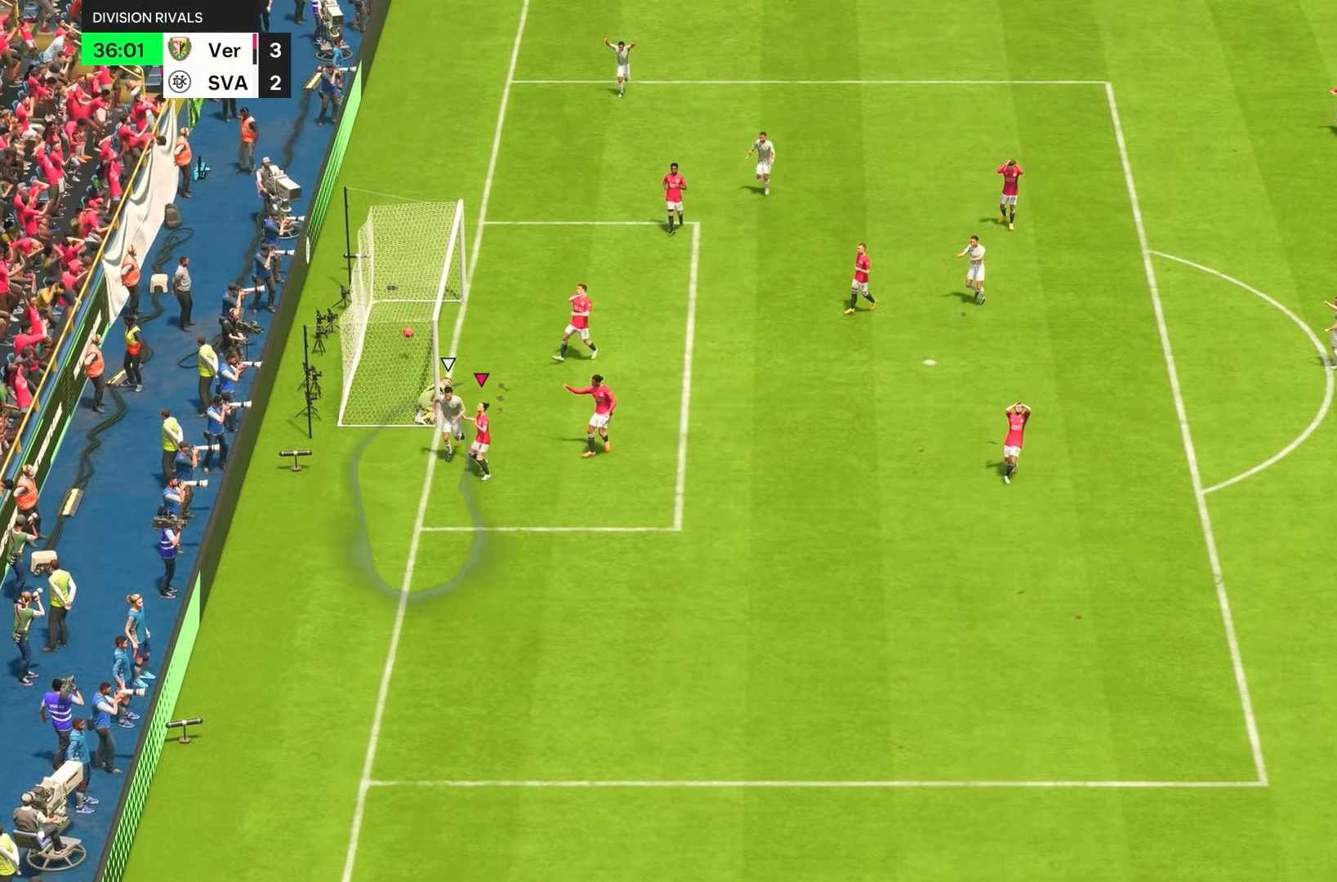
{"buttons": [], "left_stick": "center", "right_stick": "center", "events": []}